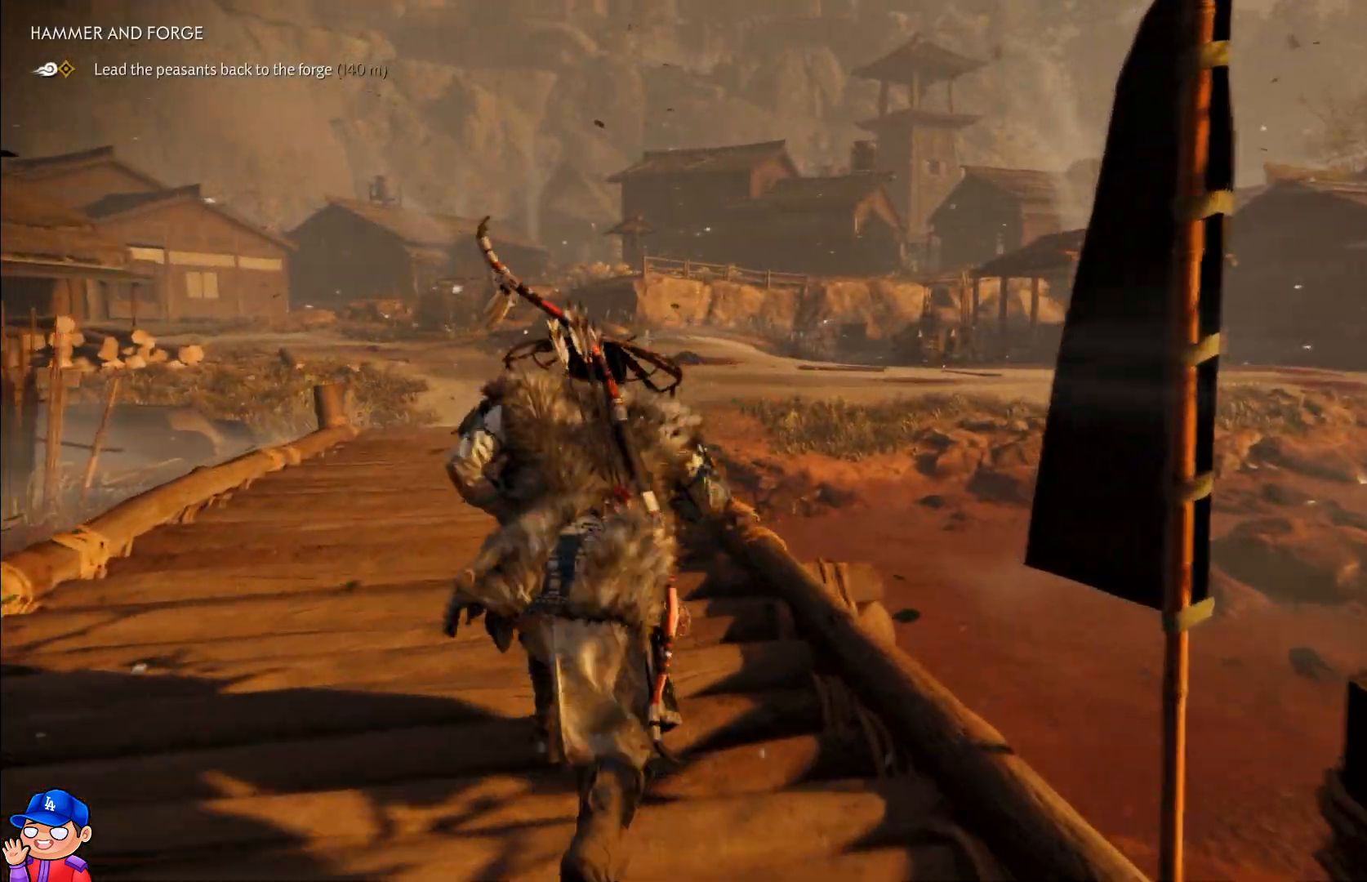
Gameplay with a controller (PlayStation layout); each line is a JSON object with the inputs held at the frame after it (dt_ms = milliseconds from this image to that frame). "events" lists button and stick changes between this image and that frame as [ms after this image, input, new state], when the widget could be followed in between. Not read: L3 R2 R3.
{"dt_ms": 500, "buttons": [], "left_stick": "up", "right_stick": "left", "events": [[100, "right_stick", "center"], [300, "right_stick", "left"]]}
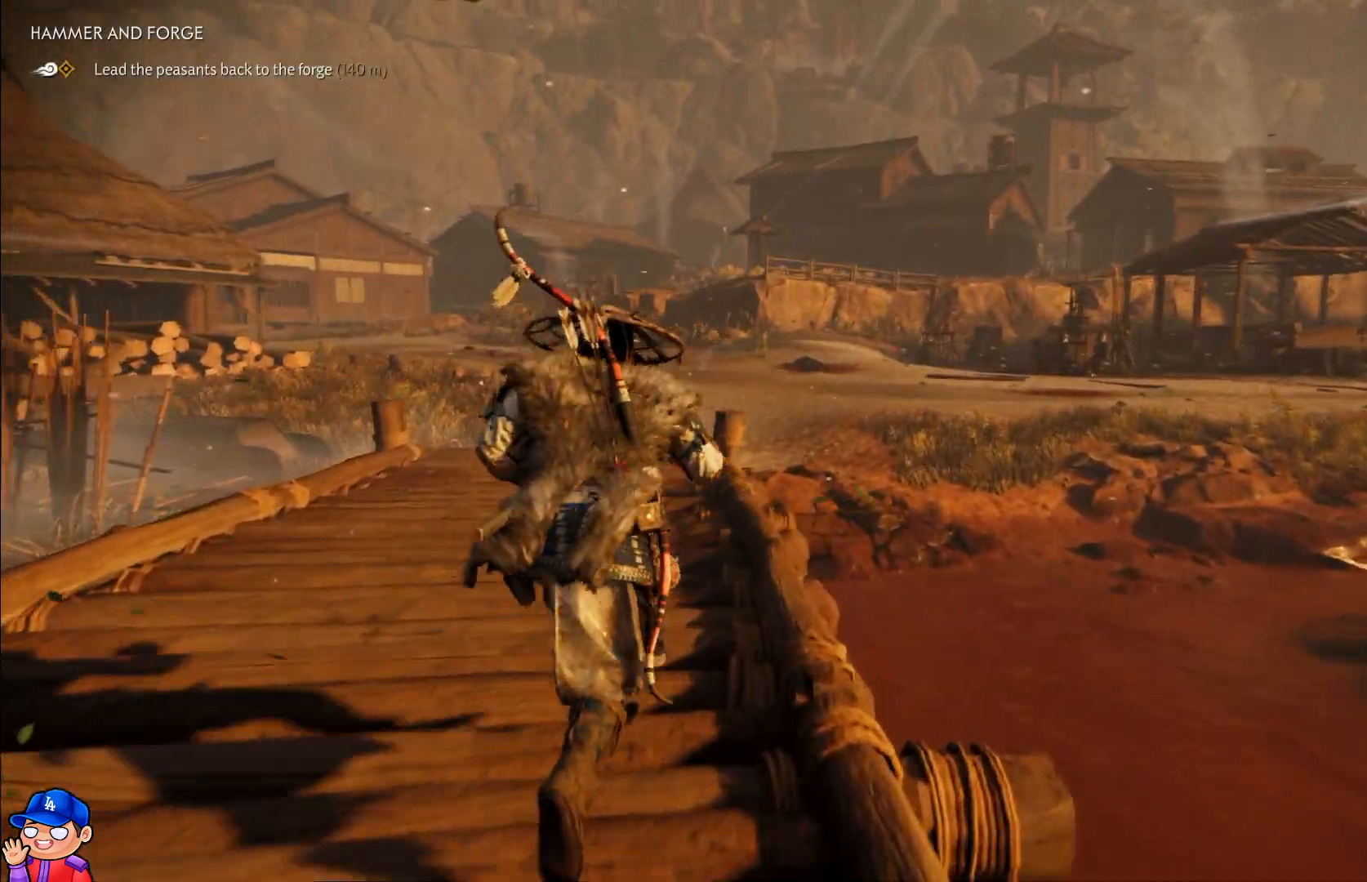
{"dt_ms": 500, "buttons": [], "left_stick": "up", "right_stick": "center", "events": [[83, "right_stick", "center"]]}
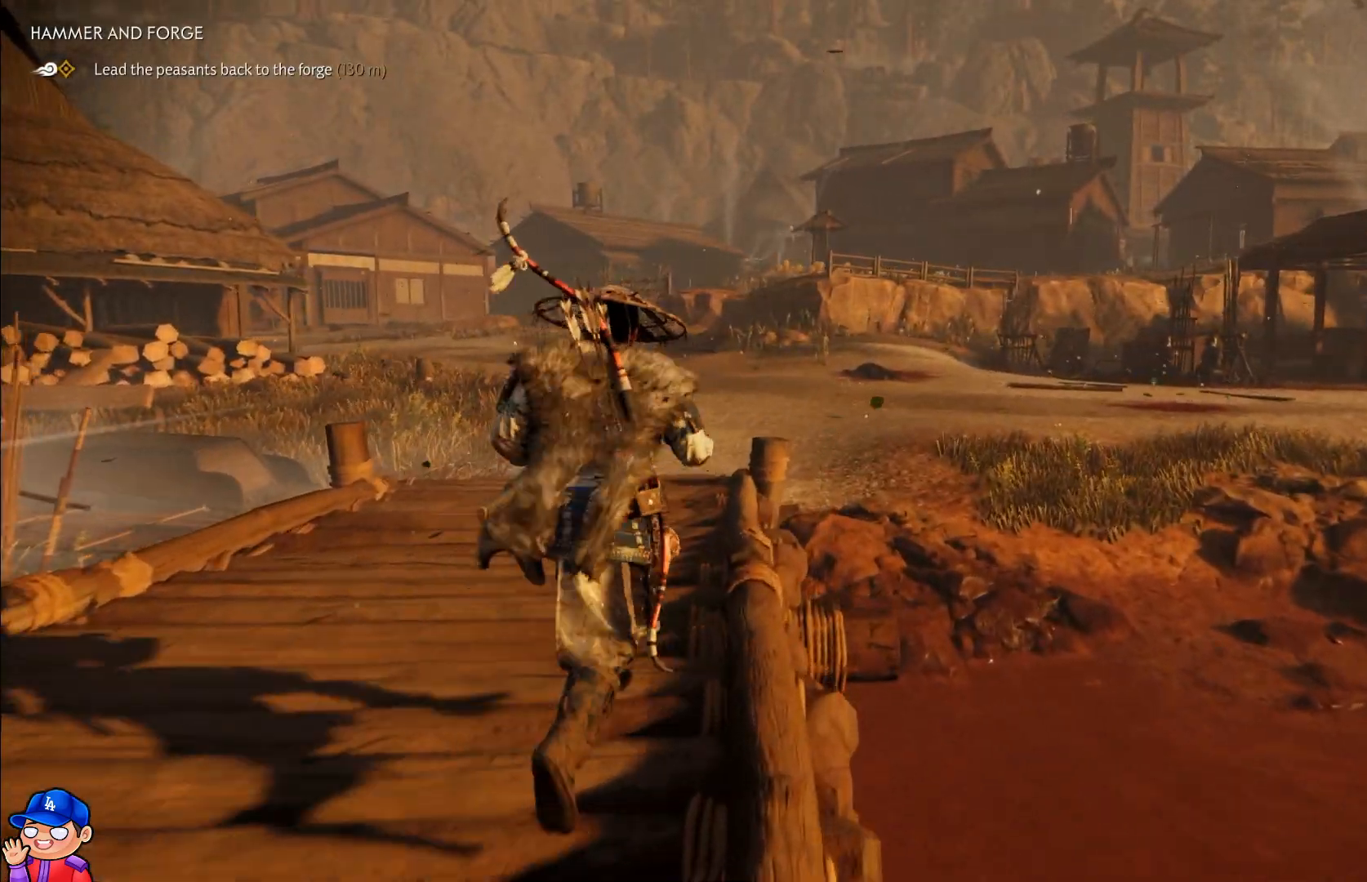
{"dt_ms": 500, "buttons": [], "left_stick": "up", "right_stick": "left", "events": [[167, "right_stick", "left"]]}
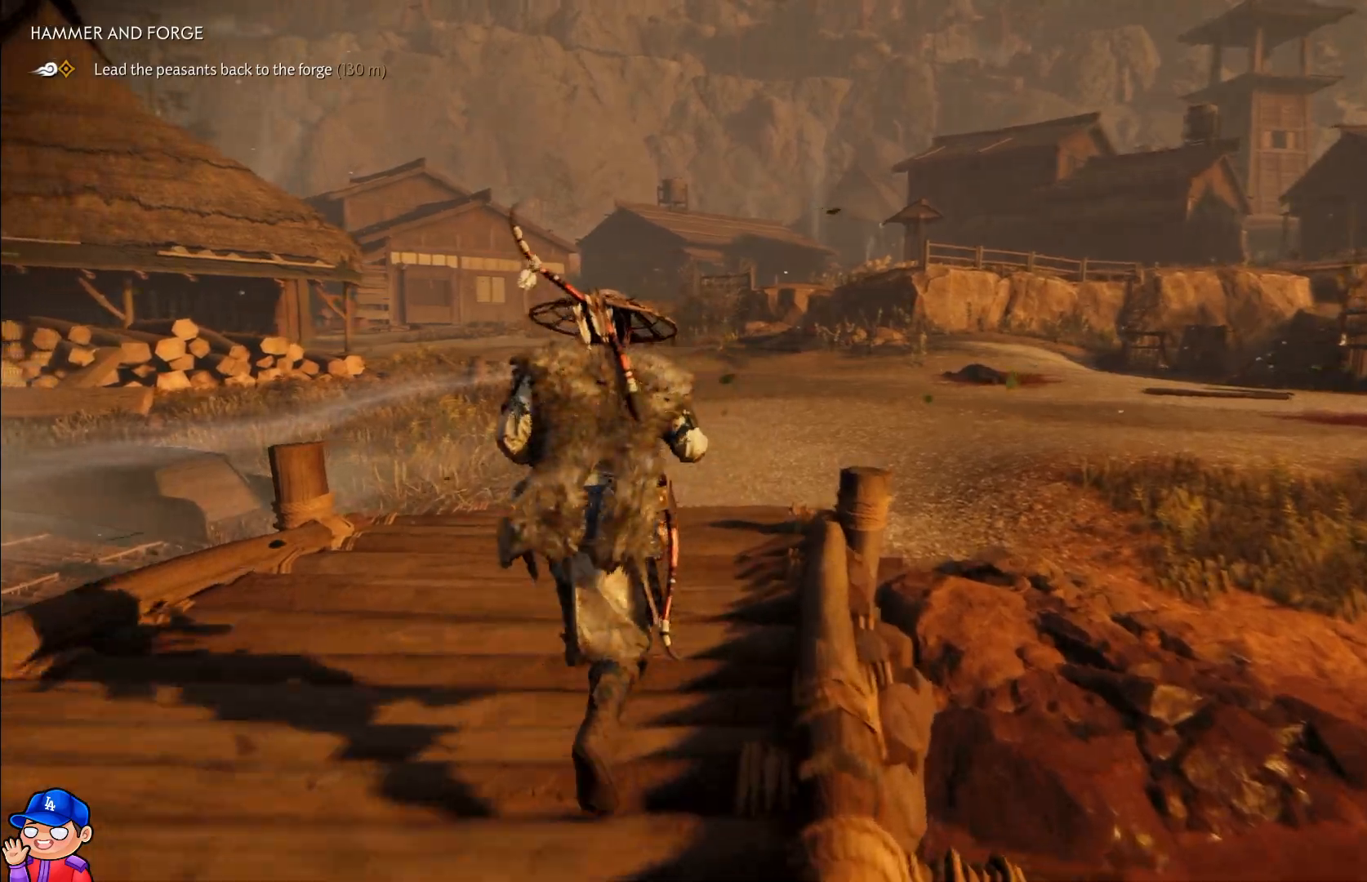
{"dt_ms": 500, "buttons": [], "left_stick": "up", "right_stick": "center", "events": [[83, "right_stick", "center"]]}
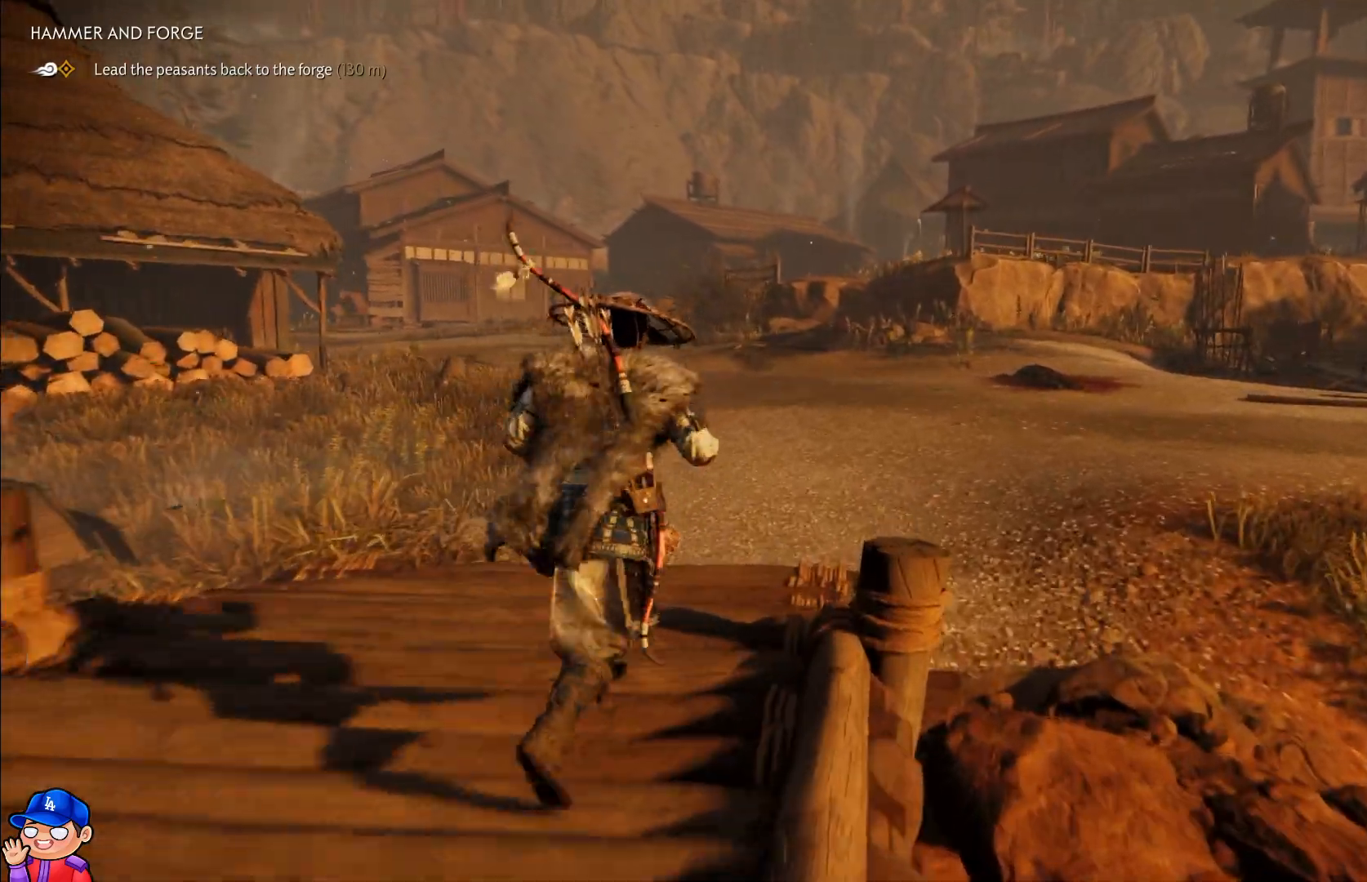
{"dt_ms": 500, "buttons": [], "left_stick": "up", "right_stick": "left", "events": [[267, "right_stick", "left"]]}
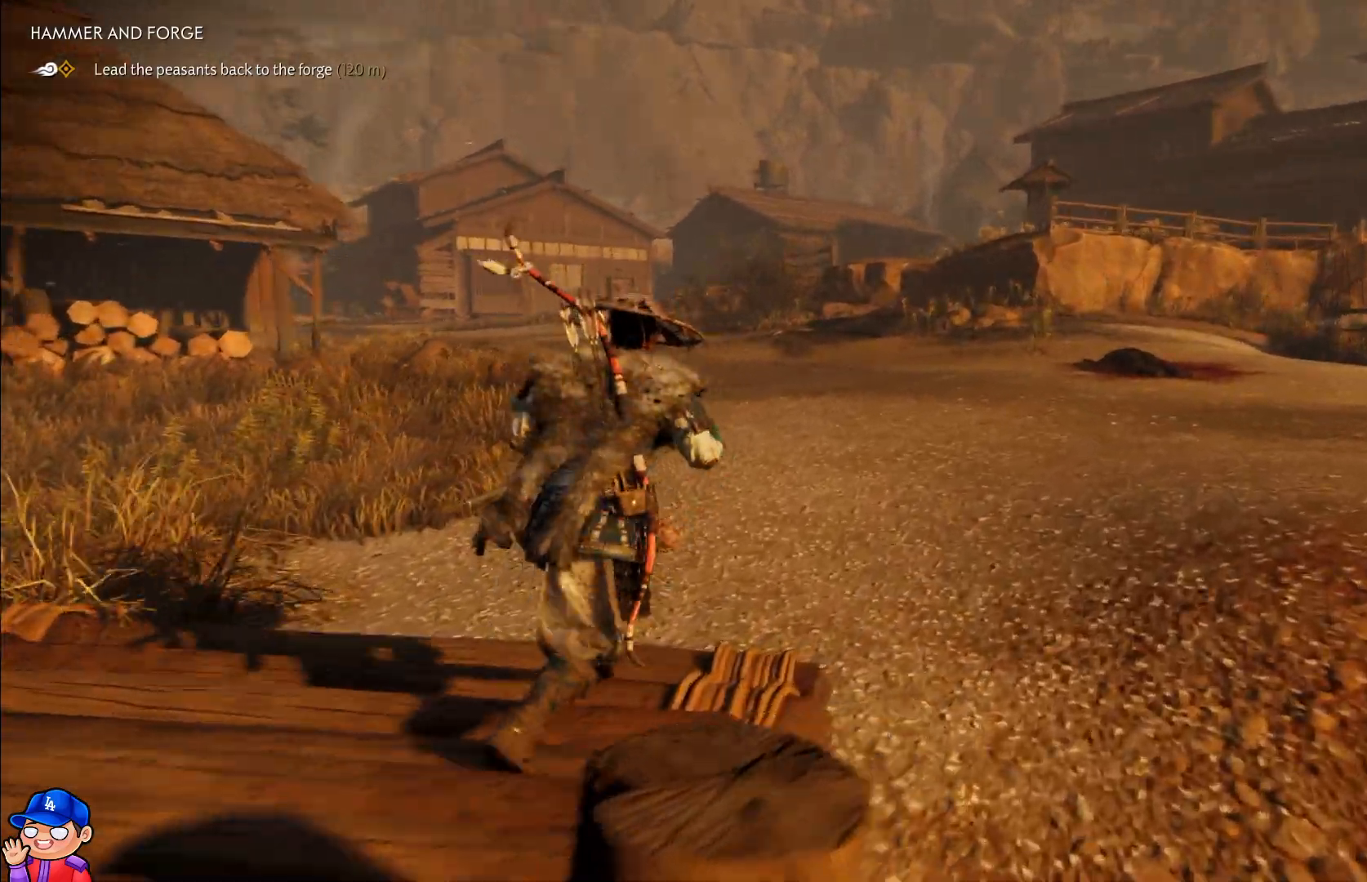
{"dt_ms": 500, "buttons": [], "left_stick": "up", "right_stick": "center", "events": [[250, "right_stick", "center"]]}
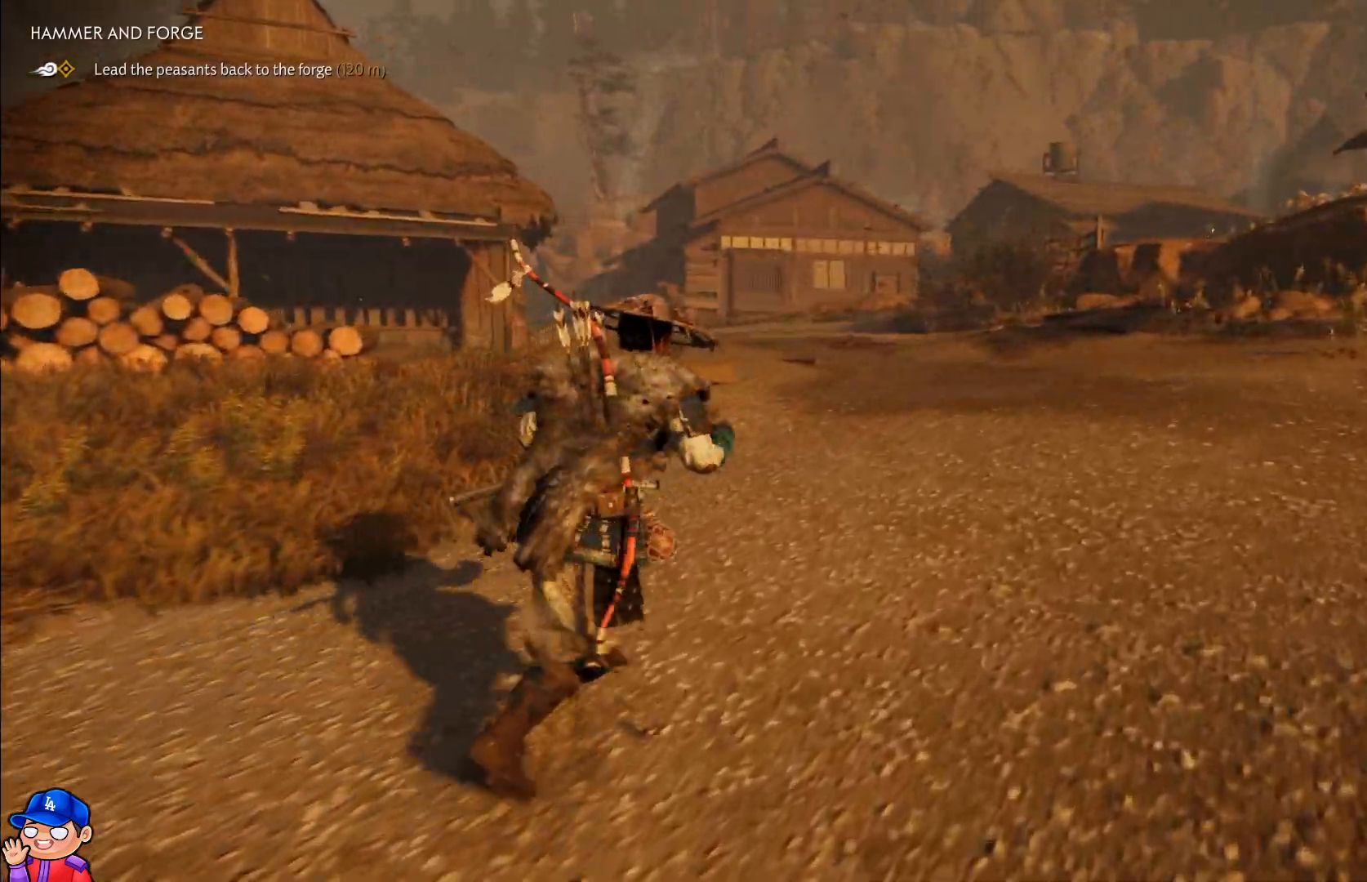
{"dt_ms": 500, "buttons": [], "left_stick": "up", "right_stick": "center", "events": []}
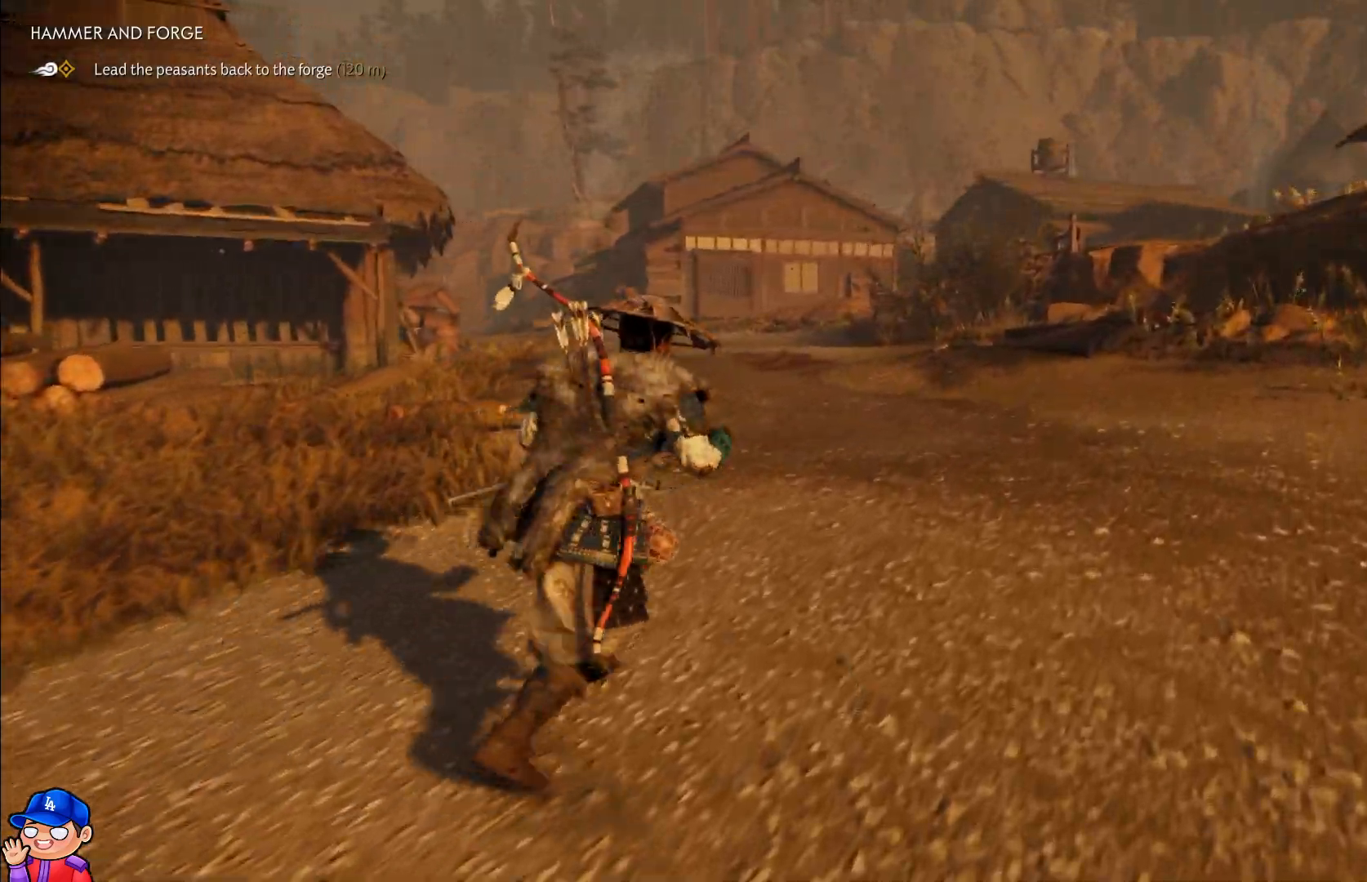
{"dt_ms": 500, "buttons": [], "left_stick": "up", "right_stick": "center", "events": []}
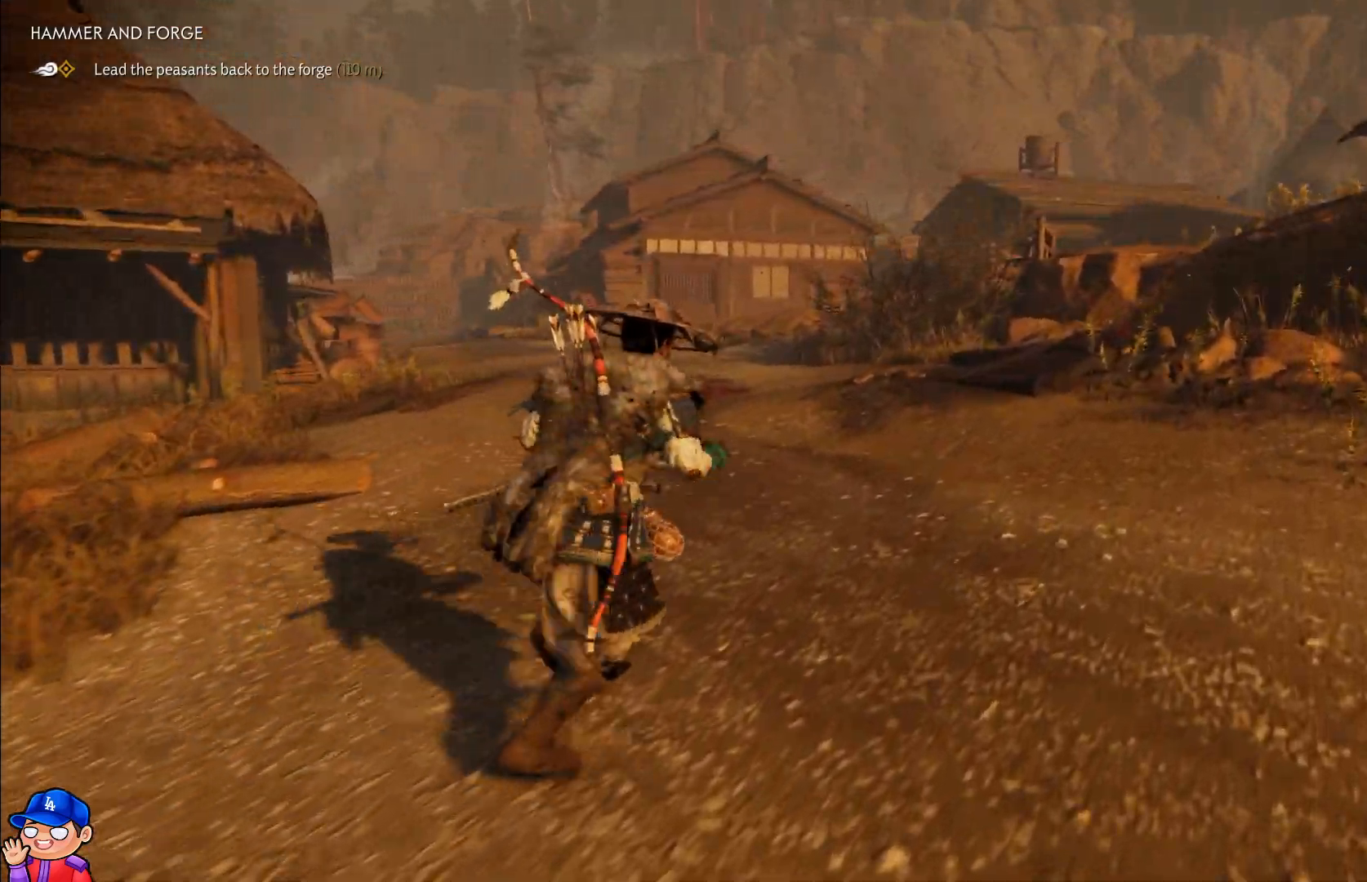
{"dt_ms": 500, "buttons": [], "left_stick": "up", "right_stick": "center", "events": []}
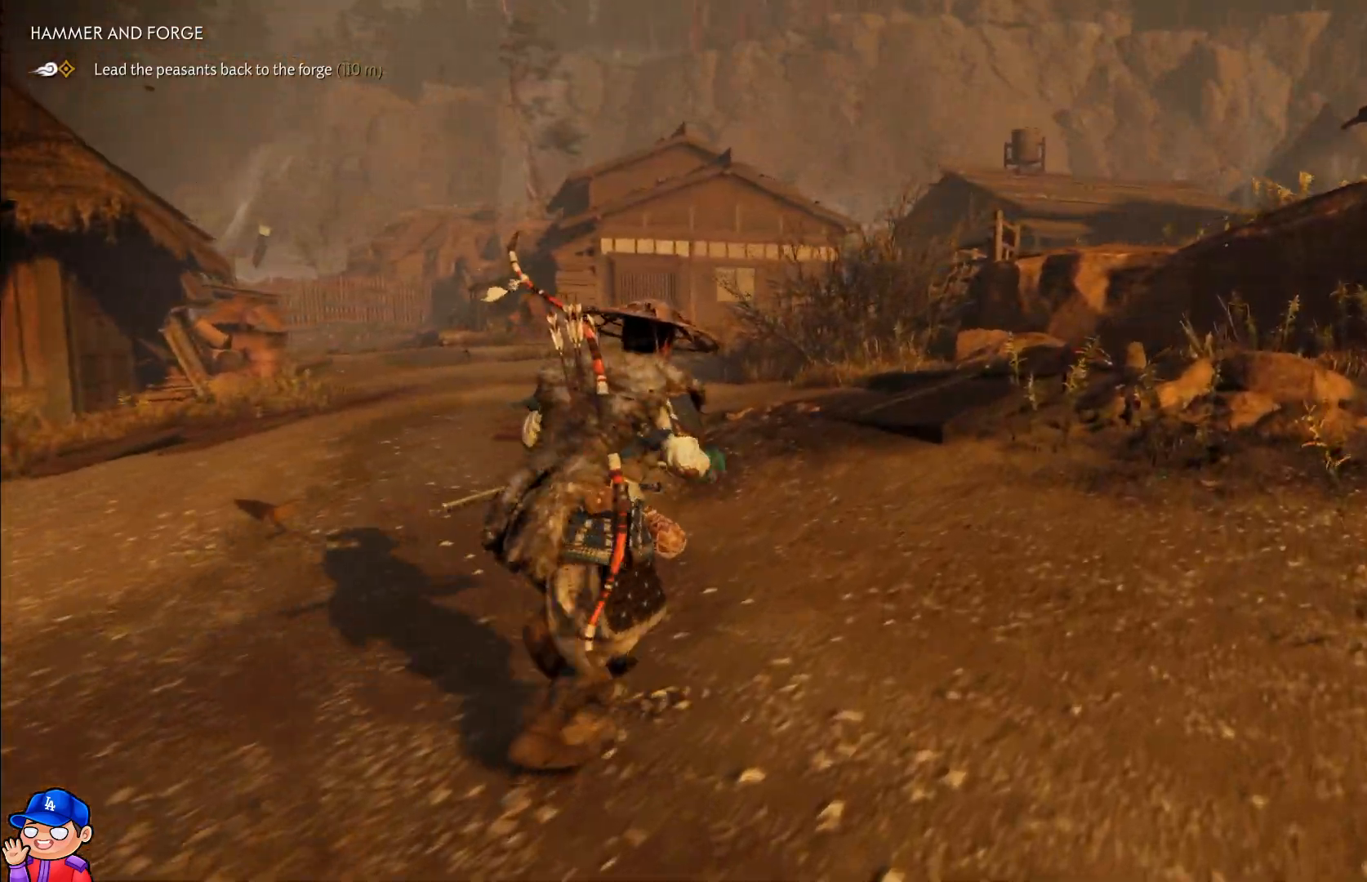
{"dt_ms": 500, "buttons": [], "left_stick": "up", "right_stick": "center", "events": []}
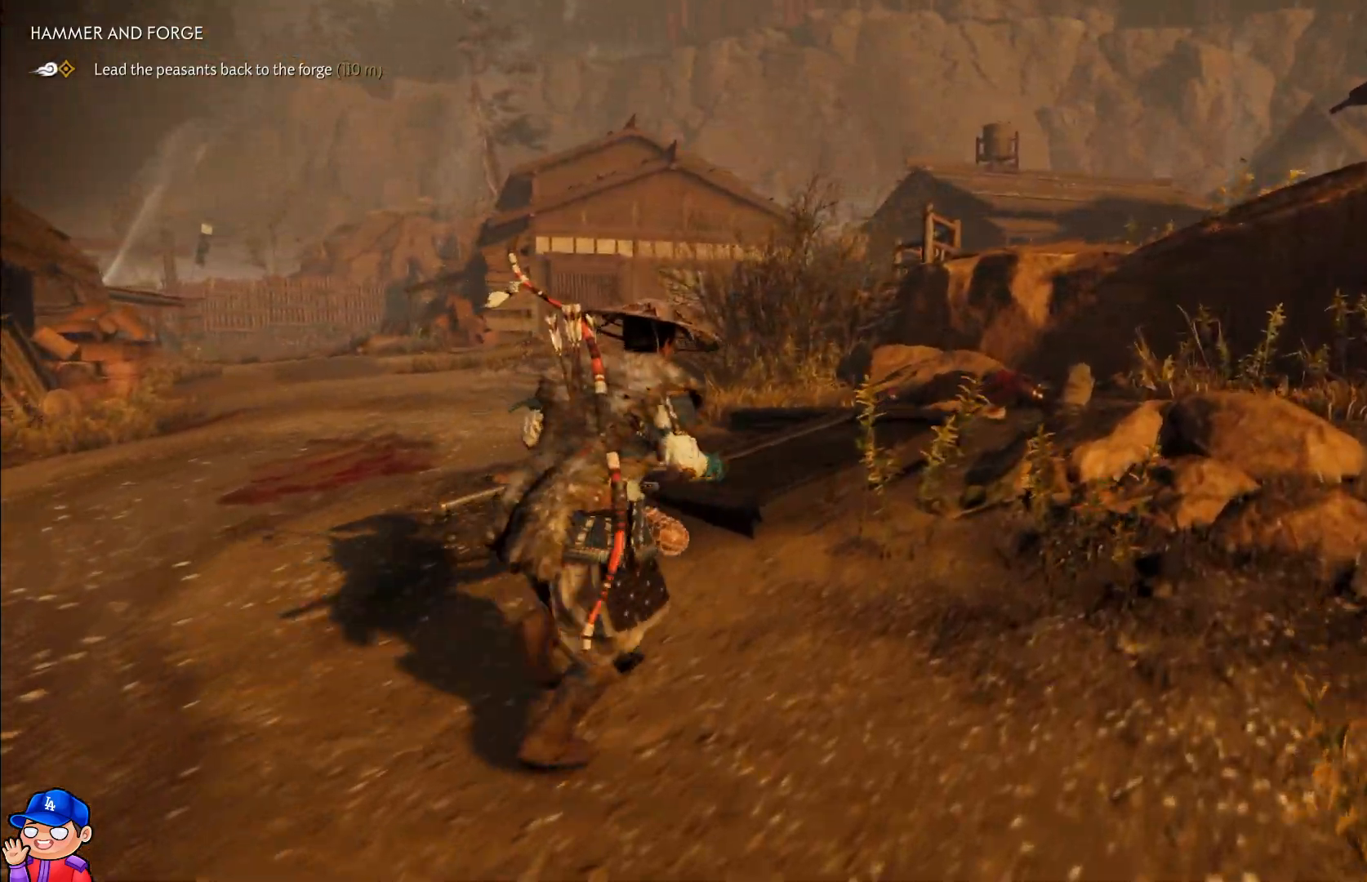
{"dt_ms": 500, "buttons": [], "left_stick": "up", "right_stick": "right", "events": [[100, "right_stick", "right"]]}
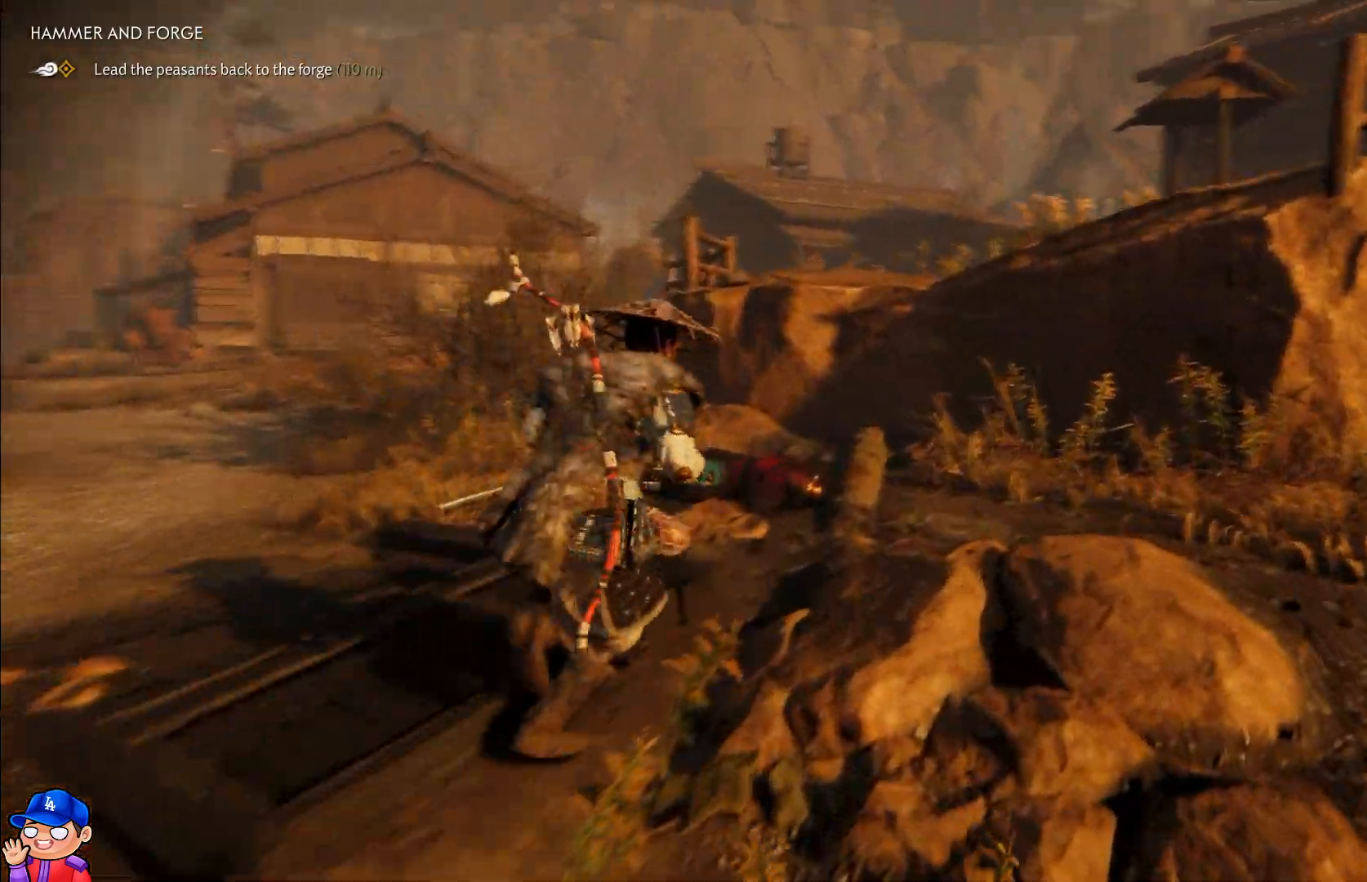
{"dt_ms": 500, "buttons": [], "left_stick": "up", "right_stick": "center", "events": [[317, "right_stick", "center"]]}
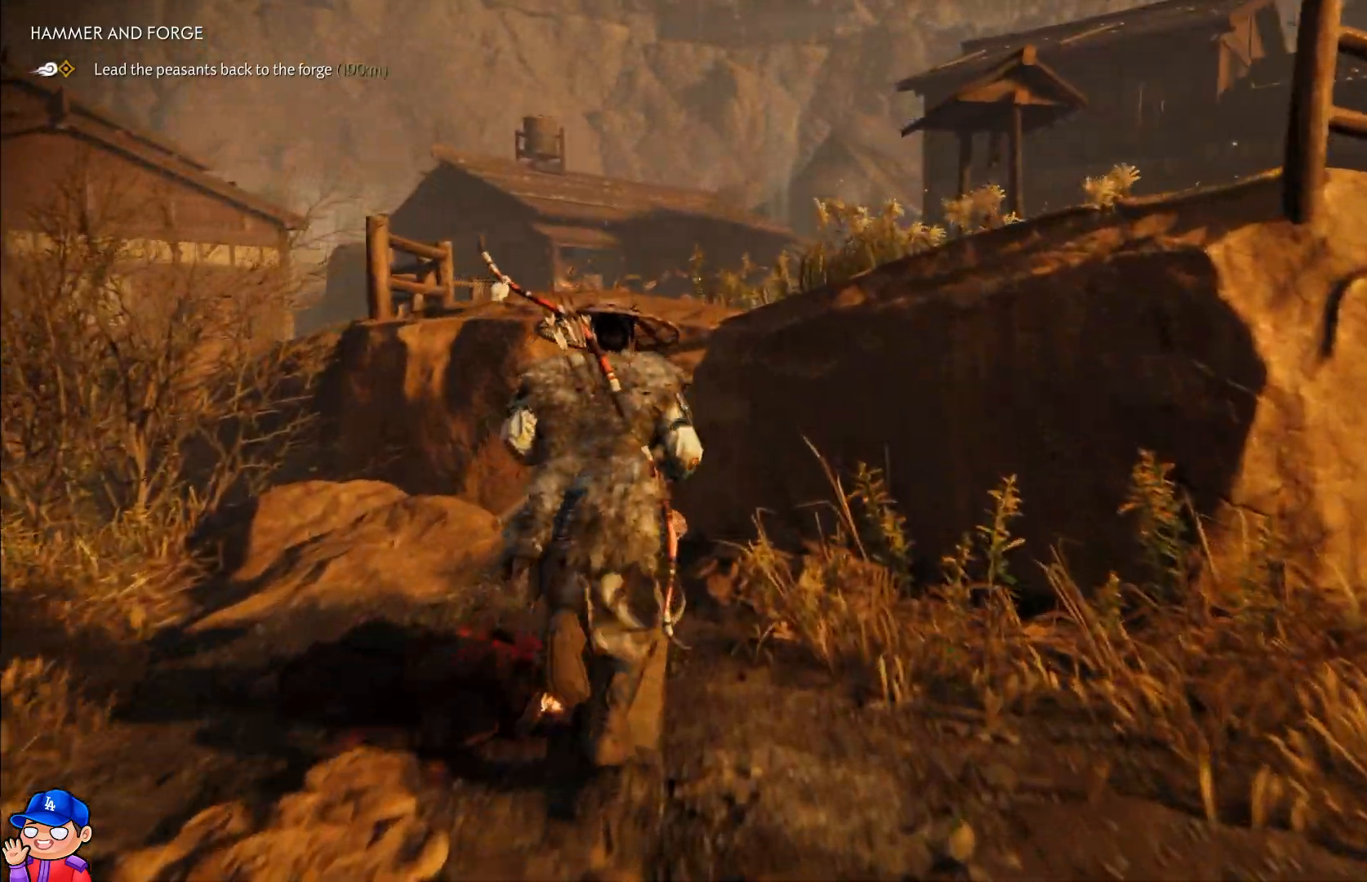
{"dt_ms": 500, "buttons": ["CROSS"], "left_stick": "up", "right_stick": "center", "events": [[33, "CROSS", "down"], [300, "CROSS", "up"], [367, "CROSS", "down"]]}
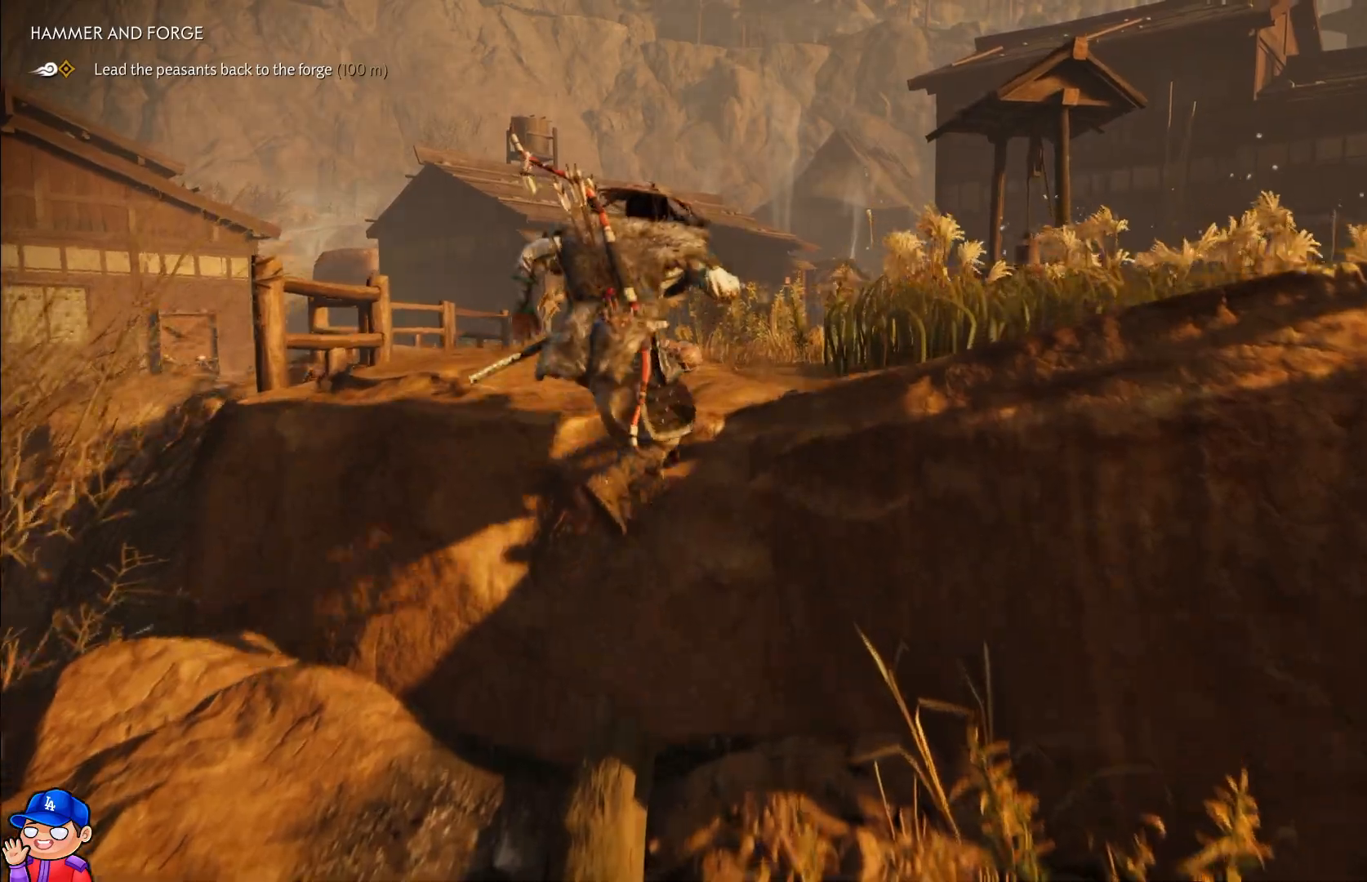
{"dt_ms": 500, "buttons": [], "left_stick": "up", "right_stick": "center", "events": [[217, "CROSS", "up"]]}
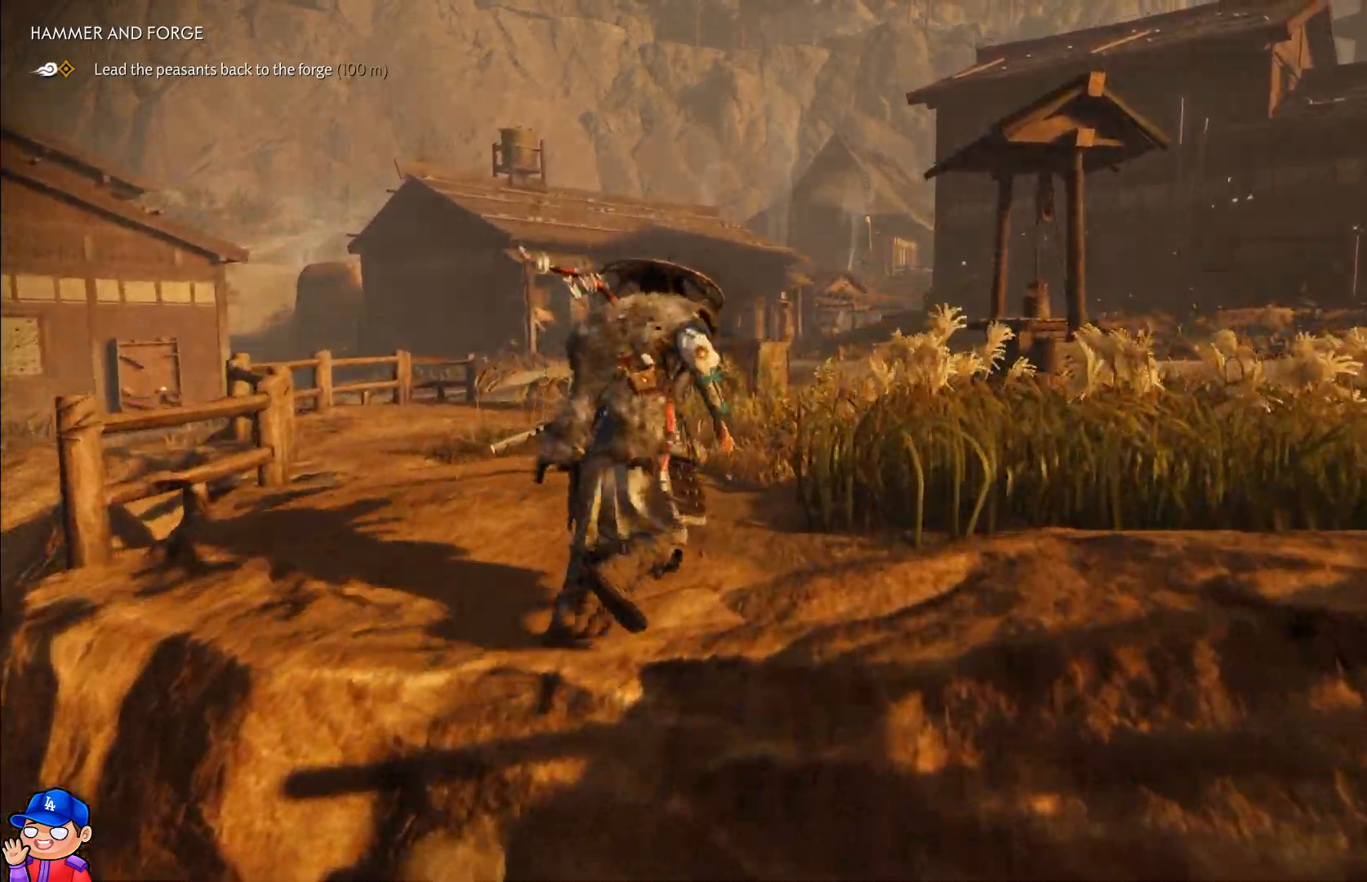
{"dt_ms": 500, "buttons": ["CIRCLE"], "left_stick": "up", "right_stick": "center", "events": [[233, "CIRCLE", "down"], [300, "CIRCLE", "up"], [417, "CIRCLE", "down"]]}
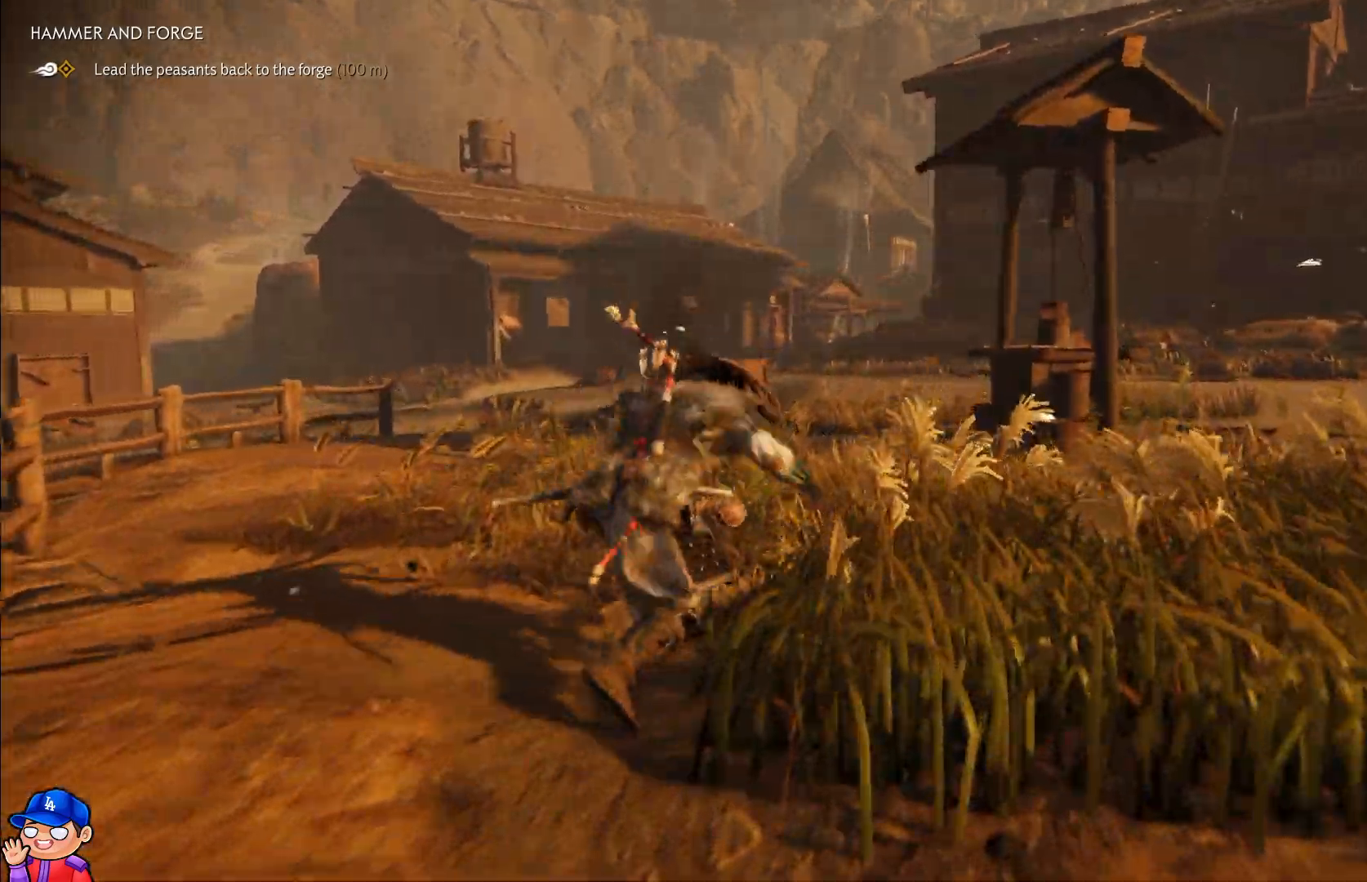
{"dt_ms": 1000, "buttons": [], "left_stick": "up", "right_stick": "right"}
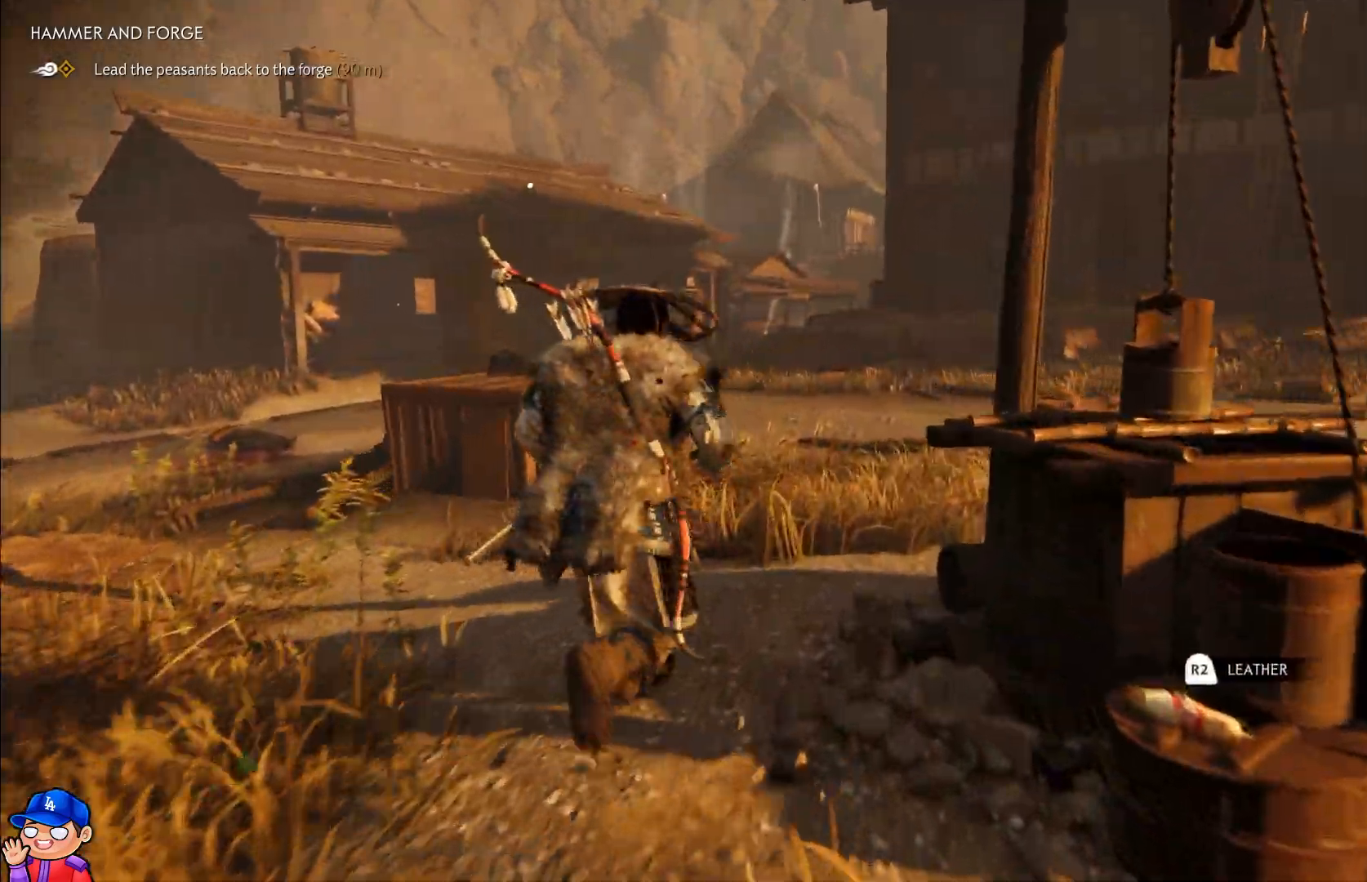
{"dt_ms": 500, "buttons": [], "left_stick": "up", "right_stick": "center", "events": [[100, "right_stick", "center"]]}
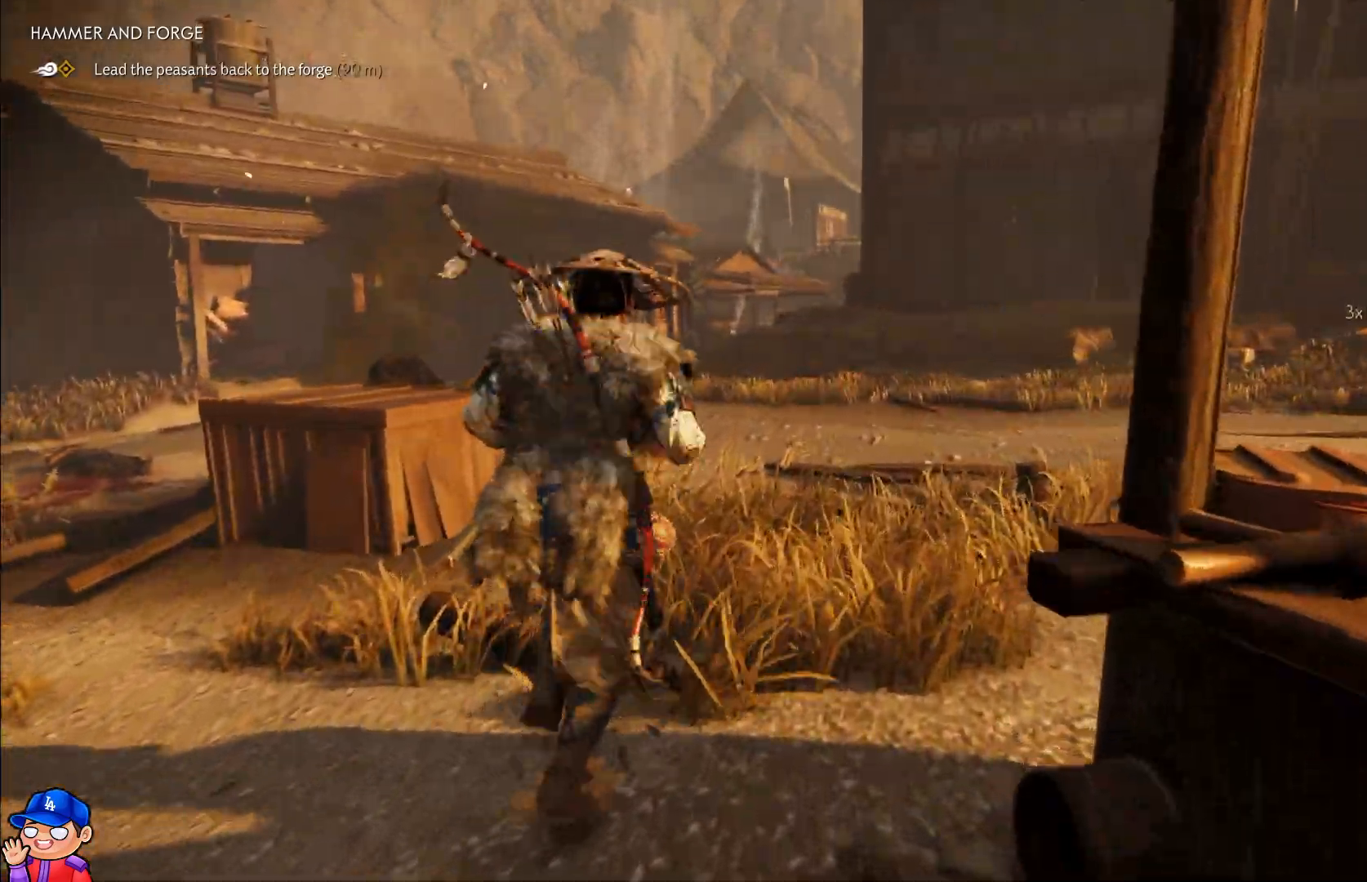
{"dt_ms": 500, "buttons": [], "left_stick": "up", "right_stick": "center", "events": []}
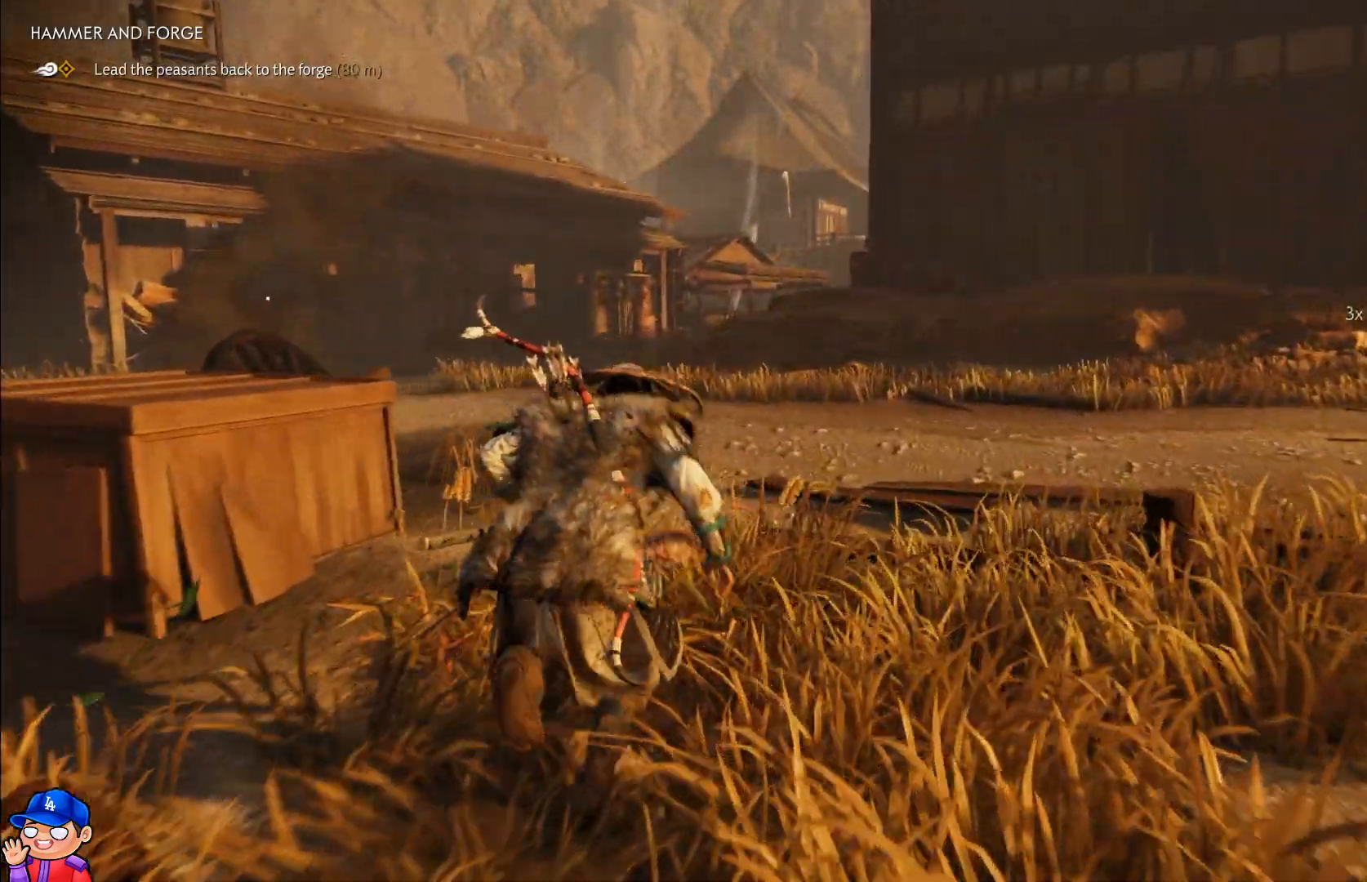
{"dt_ms": 1000, "buttons": [], "left_stick": "up", "right_stick": "center"}
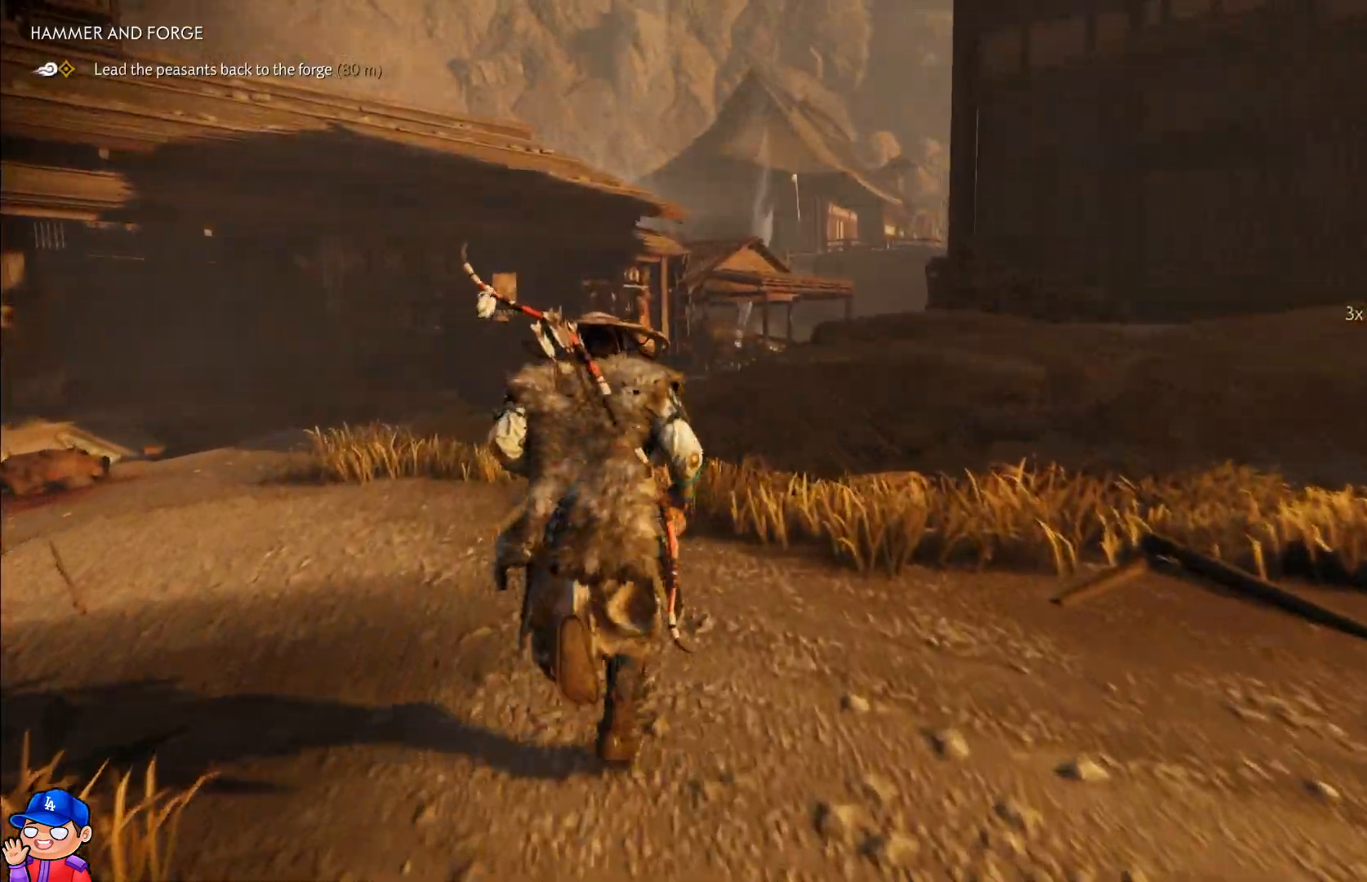
{"dt_ms": 500, "buttons": [], "left_stick": "up", "right_stick": "center", "events": [[167, "right_stick", "down-left"], [333, "right_stick", "center"]]}
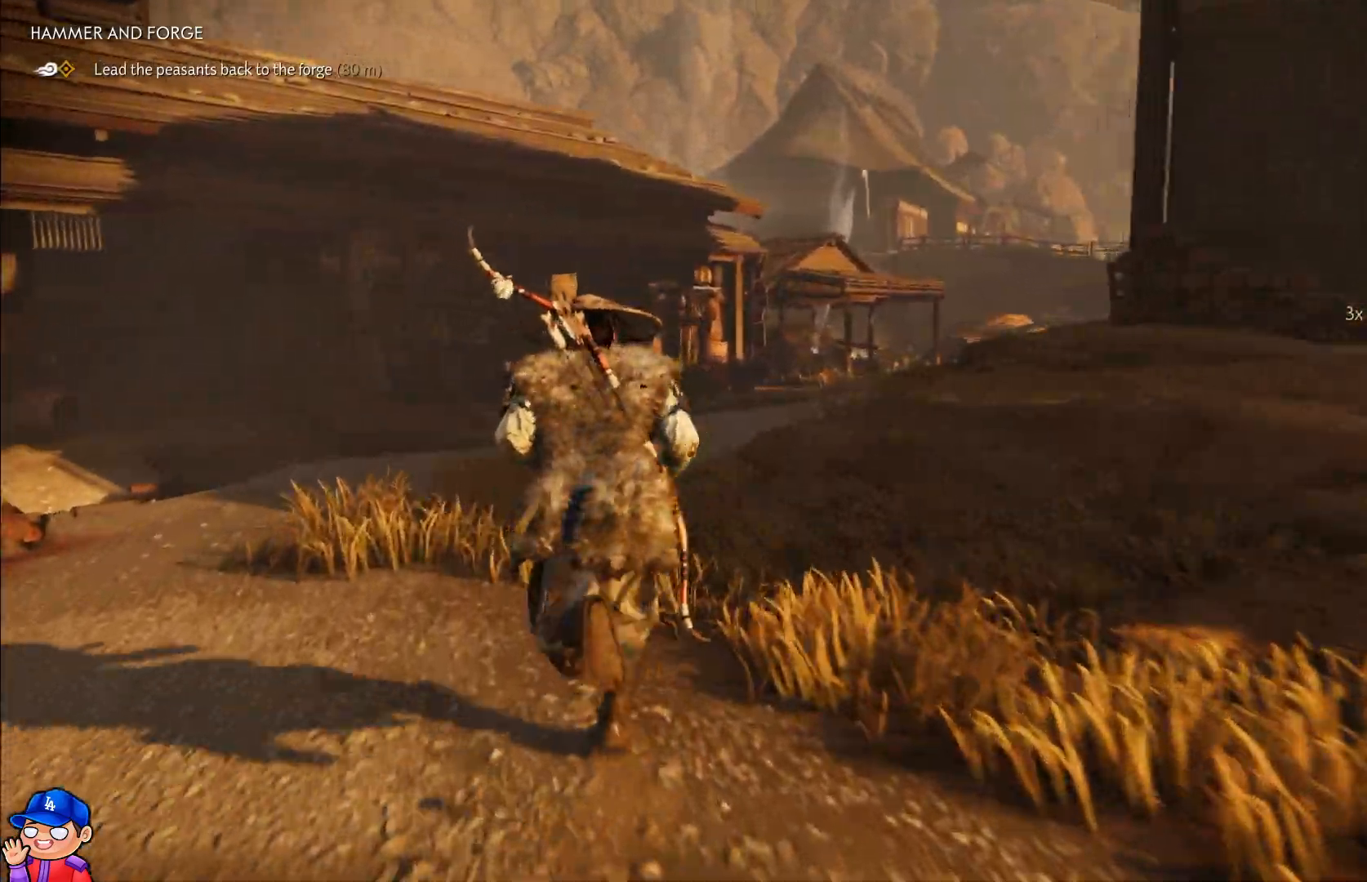
{"dt_ms": 500, "buttons": [], "left_stick": "up", "right_stick": "center", "events": []}
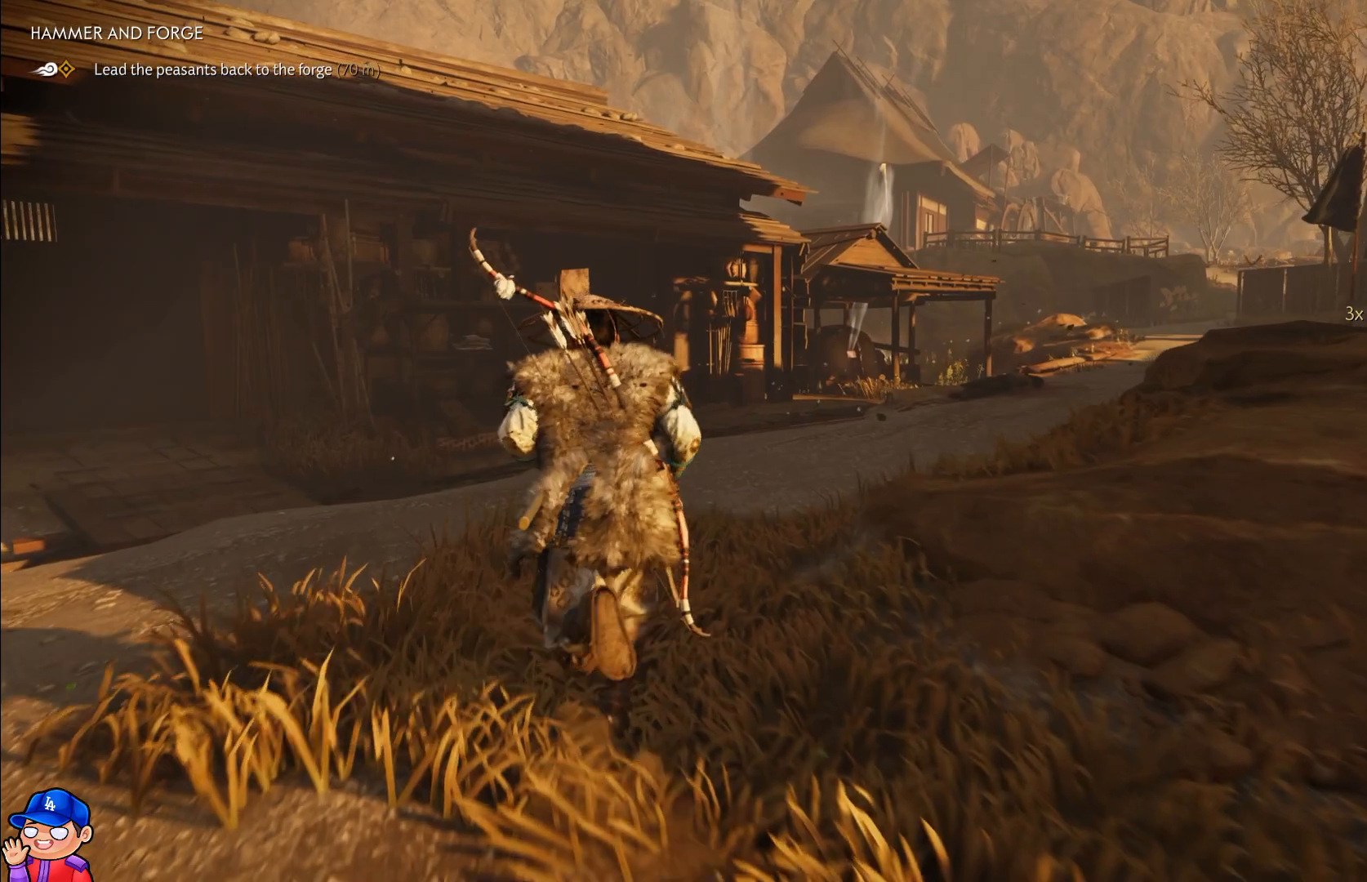
{"dt_ms": 500, "buttons": [], "left_stick": "up", "right_stick": "center", "events": []}
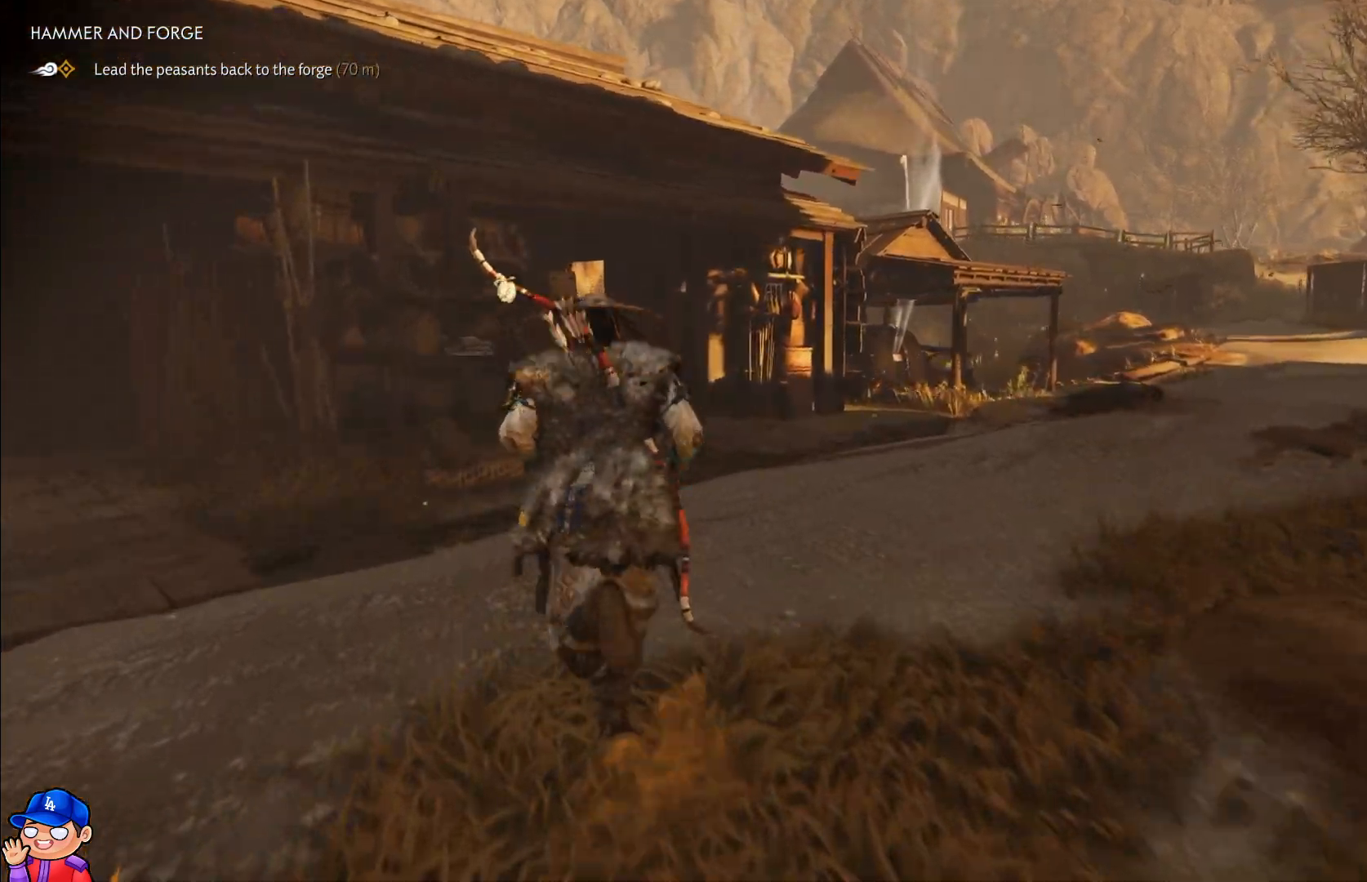
{"dt_ms": 500, "buttons": [], "left_stick": "up-left", "right_stick": "right", "events": [[133, "left_stick", "up-left"], [133, "right_stick", "right"]]}
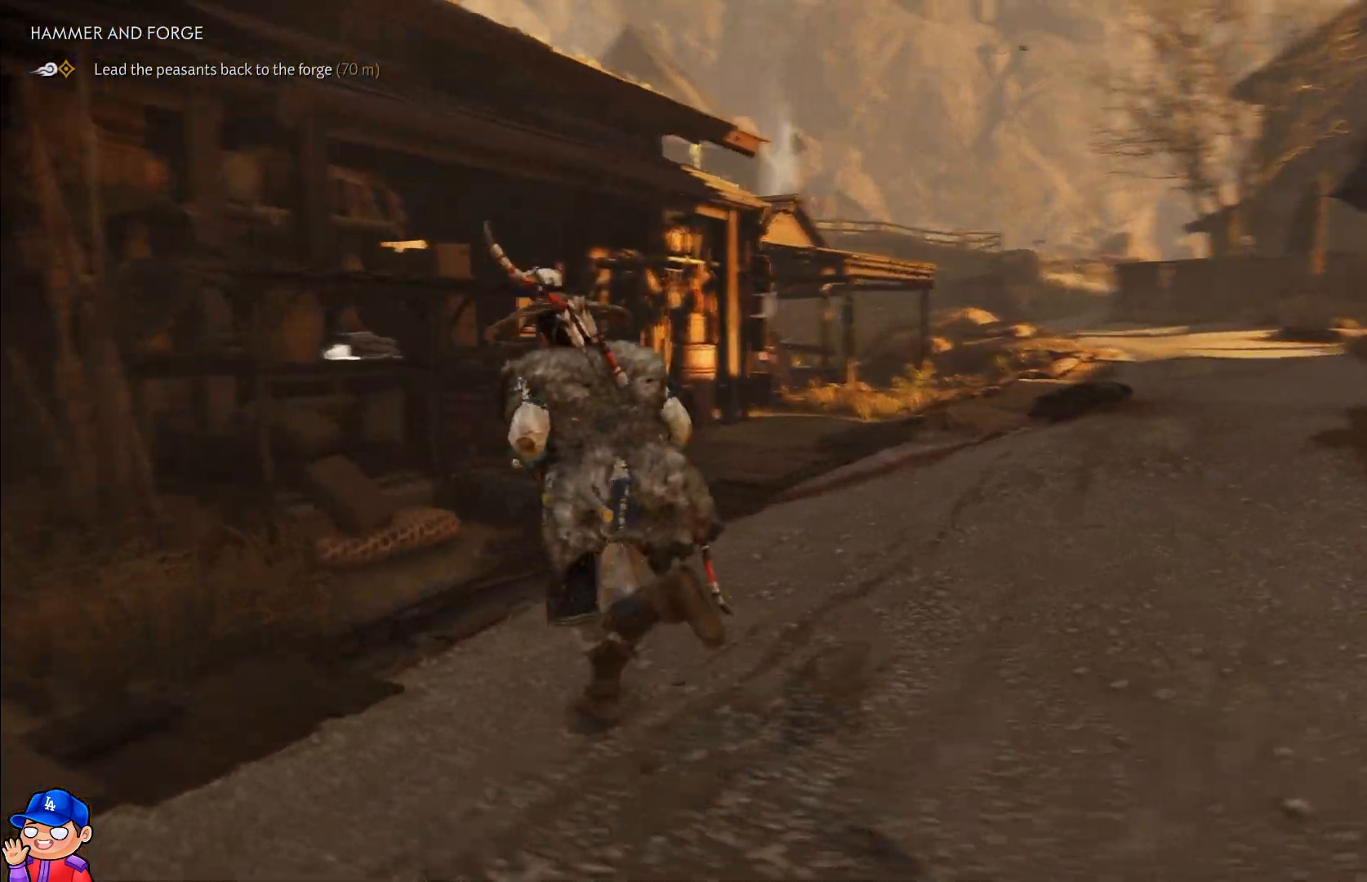
{"dt_ms": 500, "buttons": [], "left_stick": "left", "right_stick": "center", "events": [[383, "right_stick", "center"], [483, "left_stick", "left"]]}
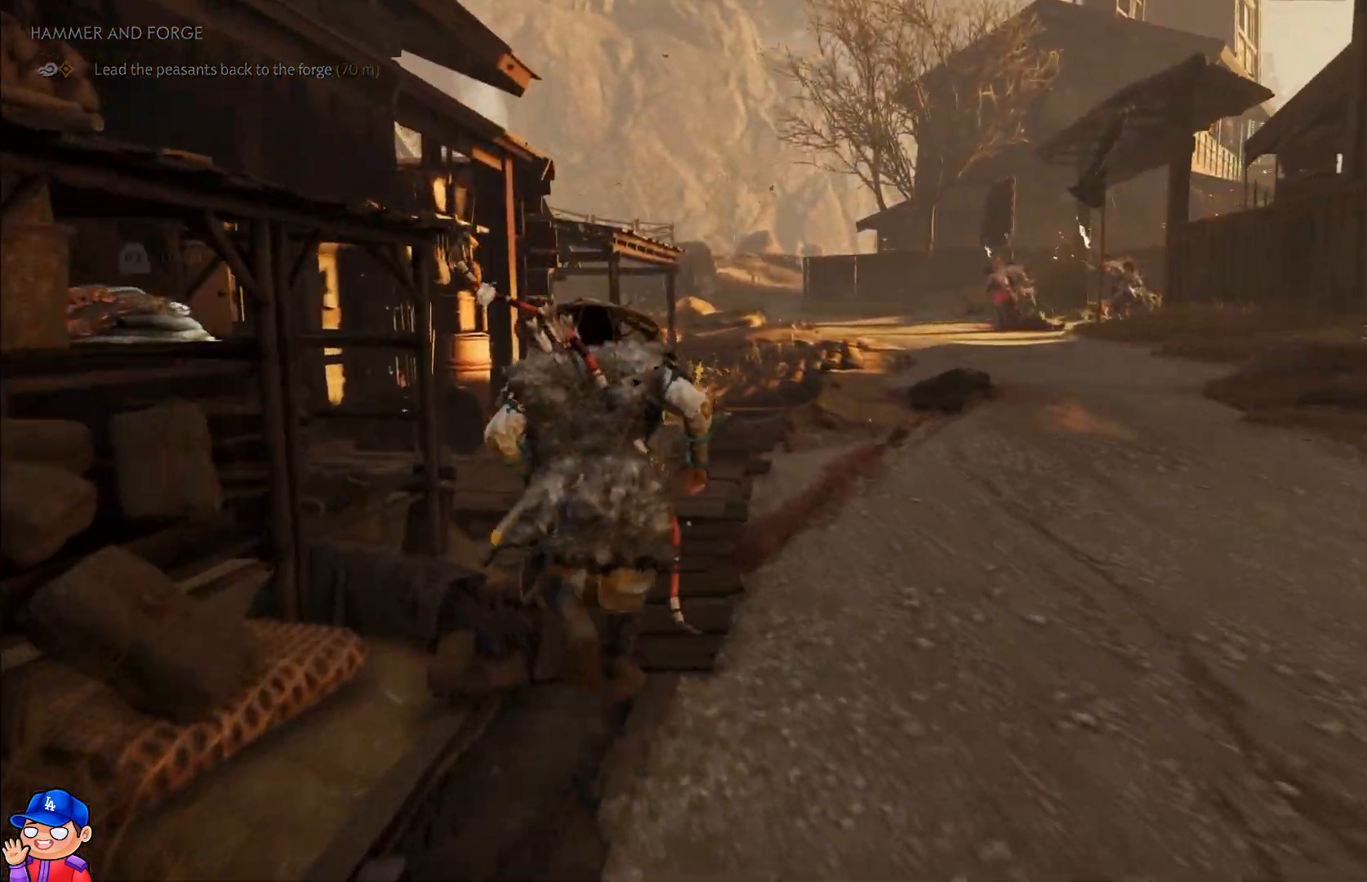
{"dt_ms": 500, "buttons": [], "left_stick": "down", "right_stick": "center", "events": [[83, "left_stick", "down-left"], [200, "left_stick", "down"]]}
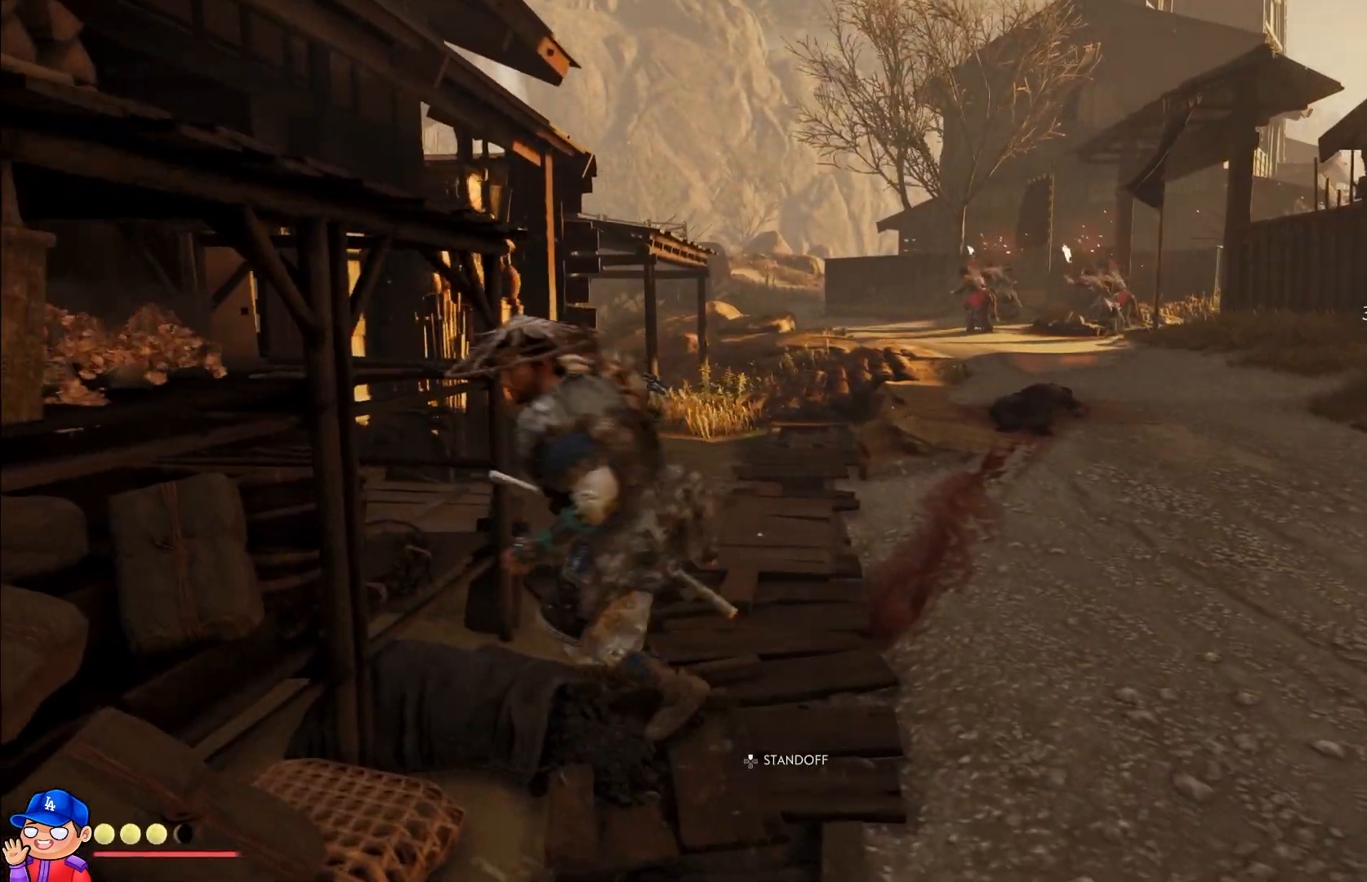
{"dt_ms": 500, "buttons": [], "left_stick": "down", "right_stick": "center", "events": []}
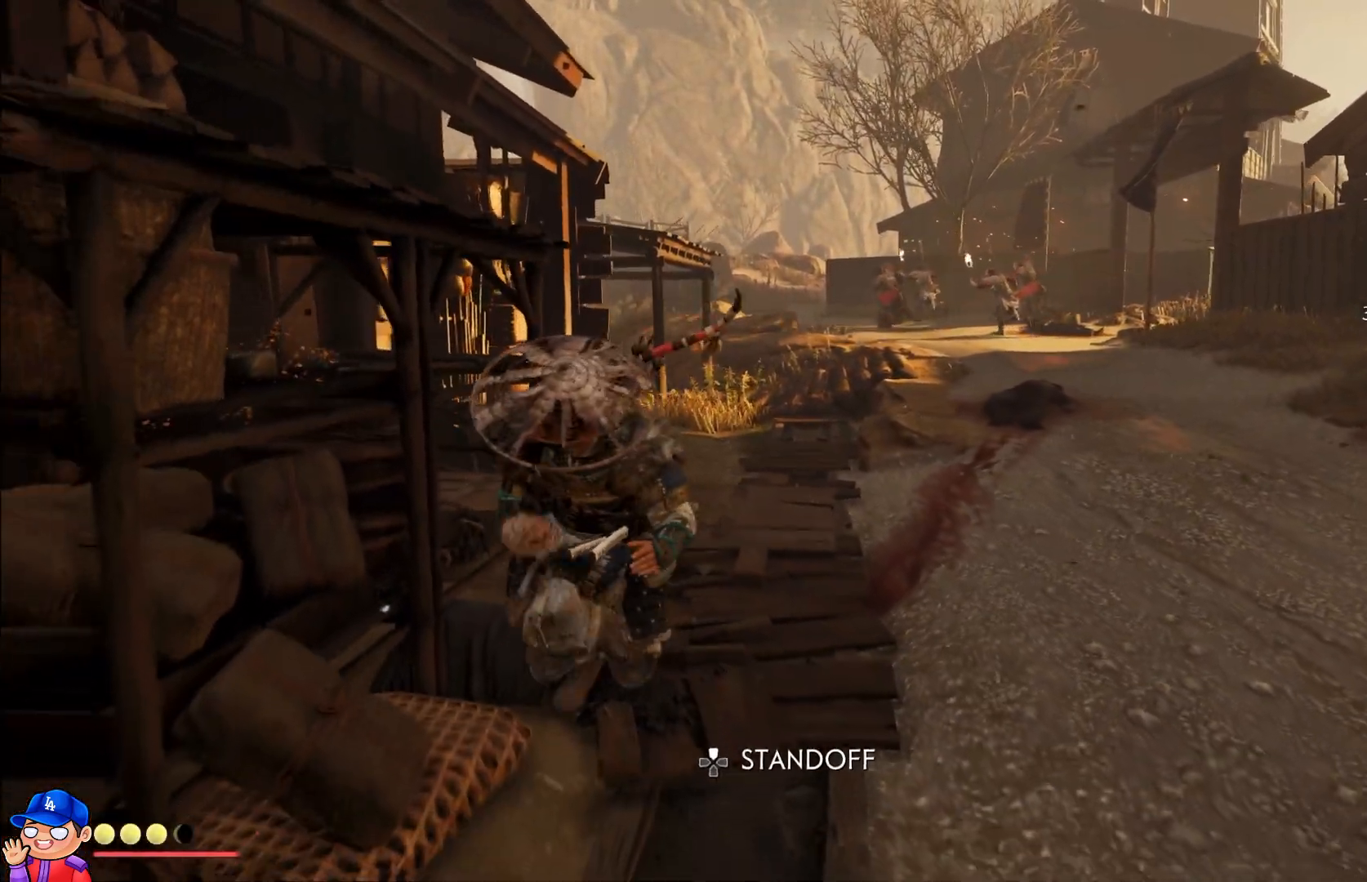
{"dt_ms": 500, "buttons": [], "left_stick": "down-left", "right_stick": "center", "events": [[167, "left_stick", "down-left"]]}